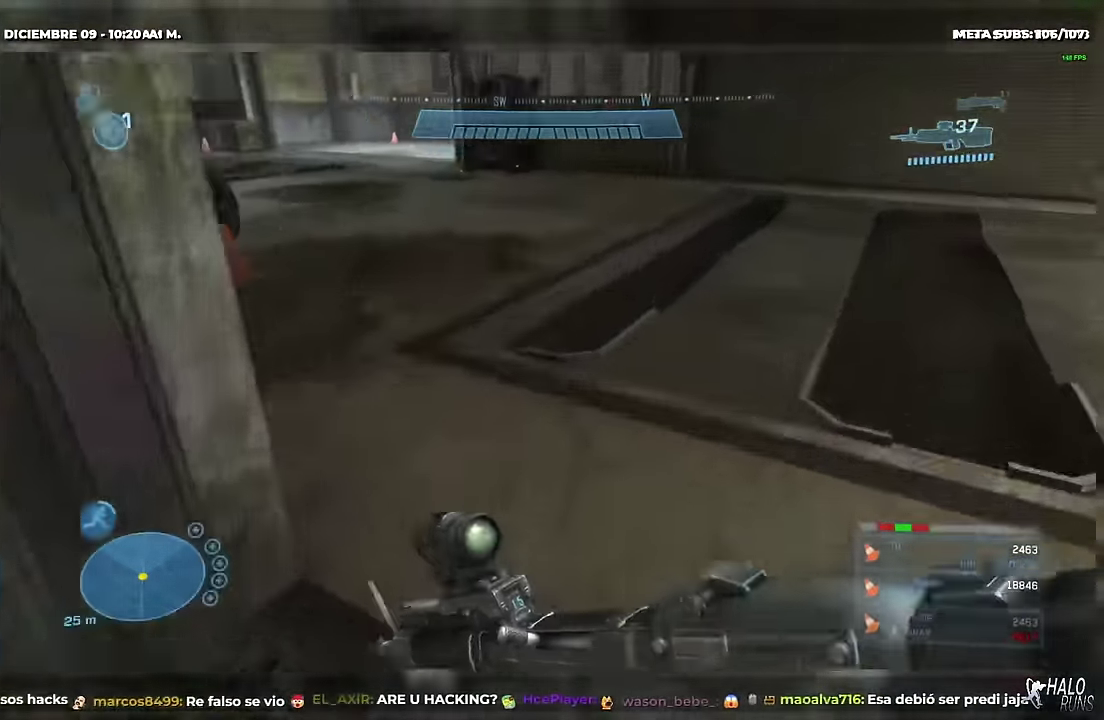
Gameplay with a controller (Xbox layout); each line is a JSON object with the inputs held at the frame after it. "events" lists button and stick changes between this image and that frame as [ms after this image, input, new state], when the widget could be followed in between. Not read: DPAD_DOWN DPAD_LEFT DPAD_RIGHT DPAD_UP HOME L3 R3 SELECT START Y keyboard_mouse left_stick right_stick.
{"buttons": [], "events": []}
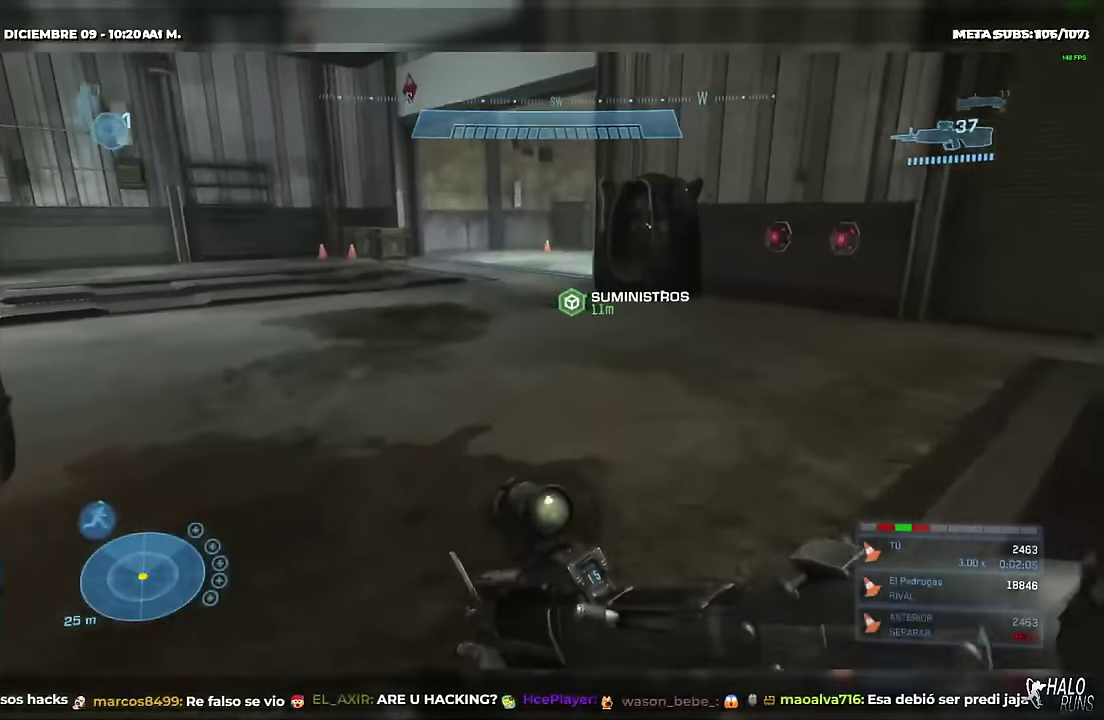
{"buttons": [], "events": []}
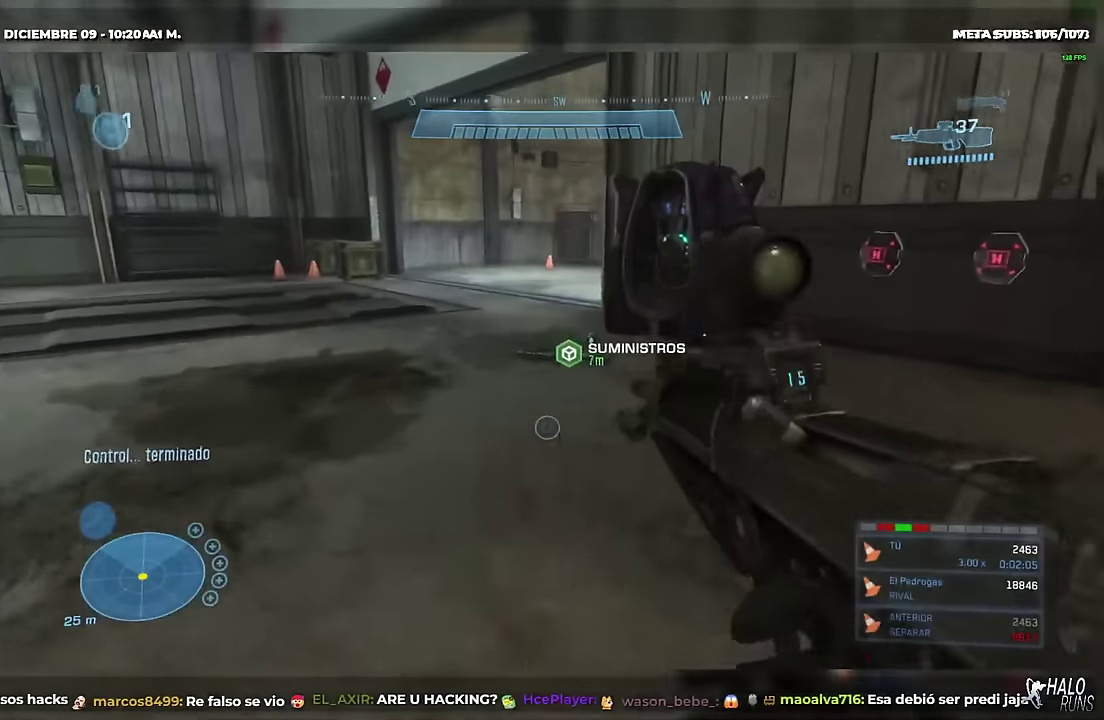
{"buttons": [], "events": []}
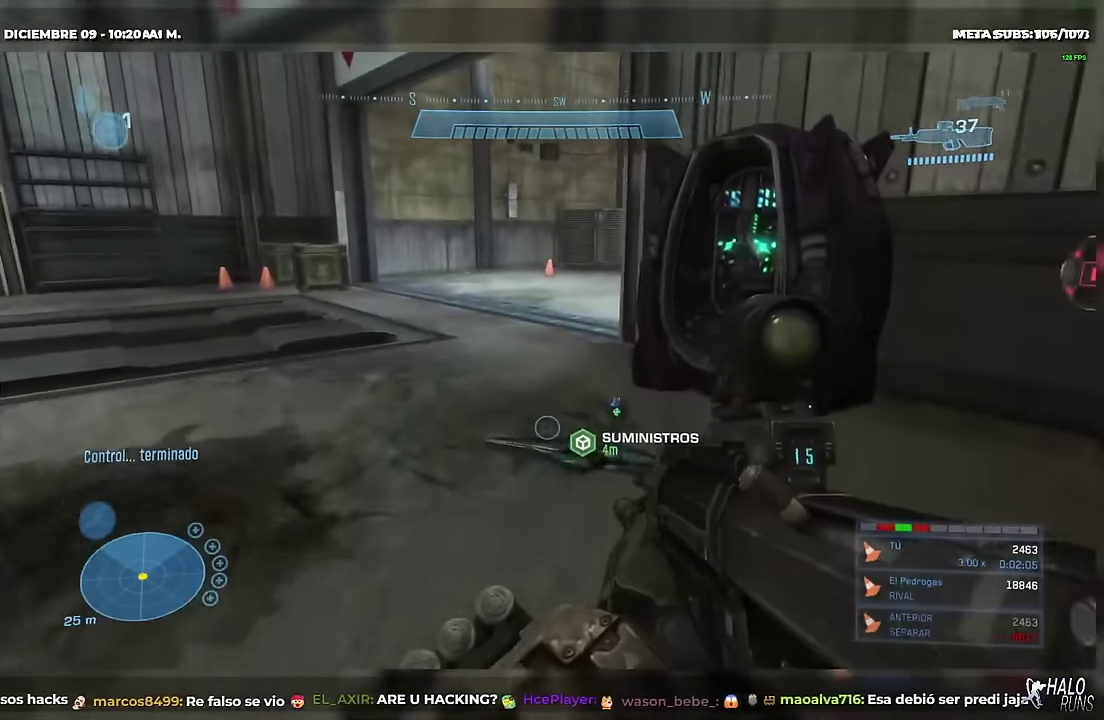
{"buttons": [], "events": []}
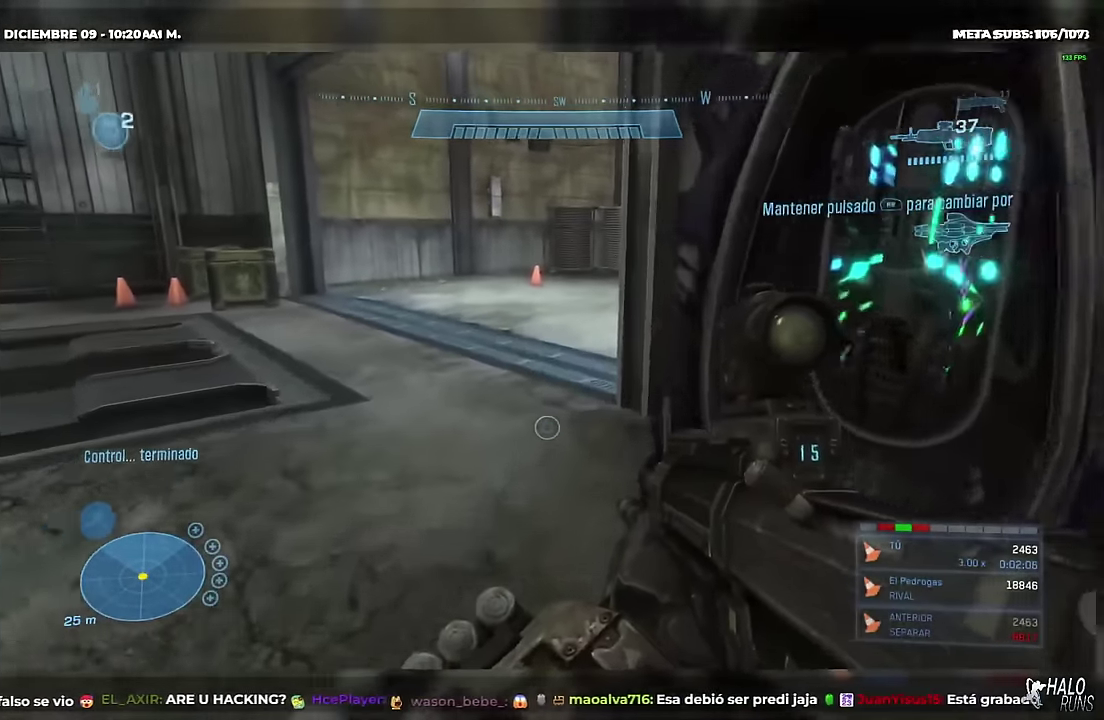
{"buttons": [], "events": []}
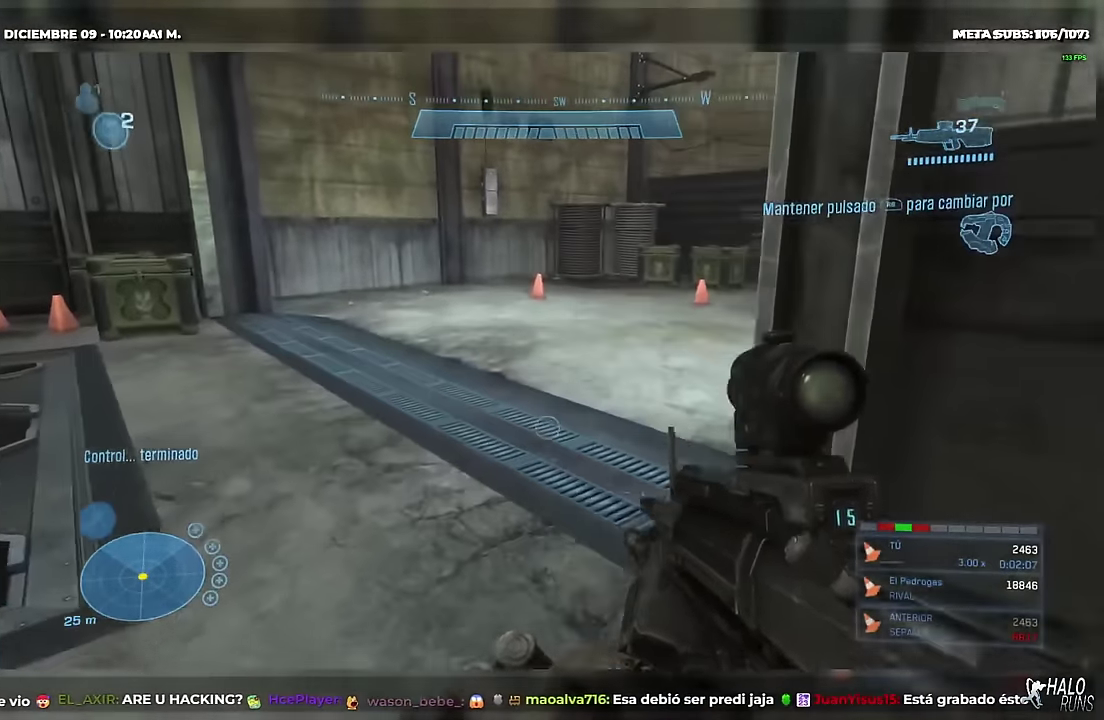
{"buttons": ["L1"], "events": [[484, "L1", "down"]]}
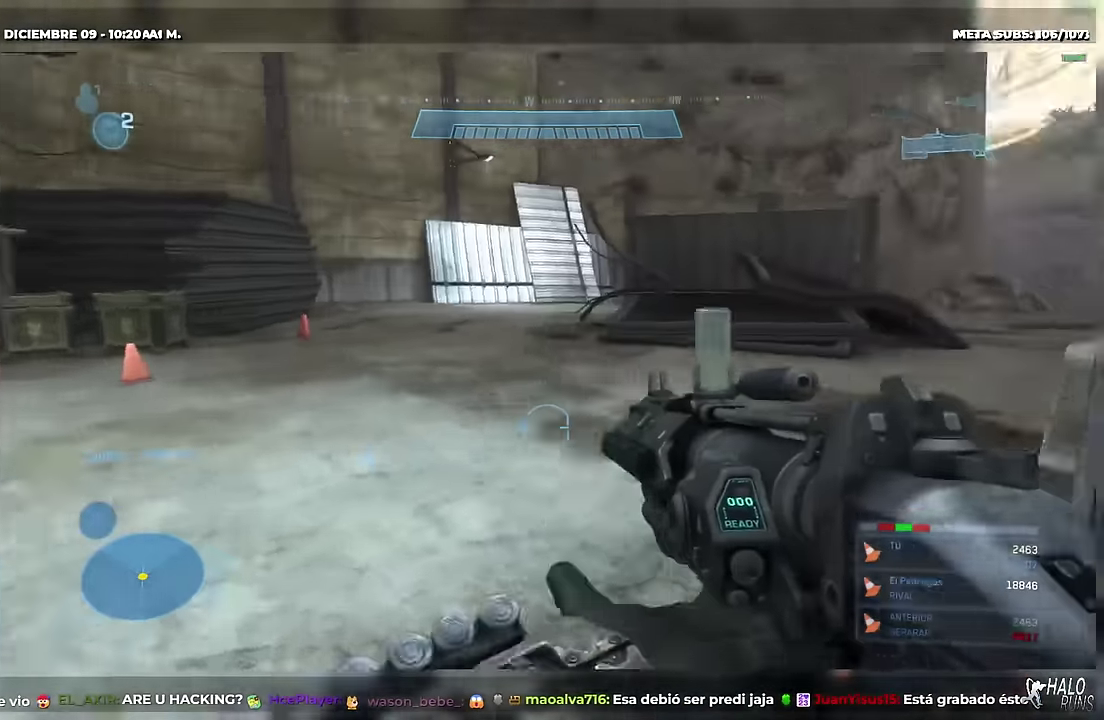
{"buttons": [], "events": [[233, "L1", "up"]]}
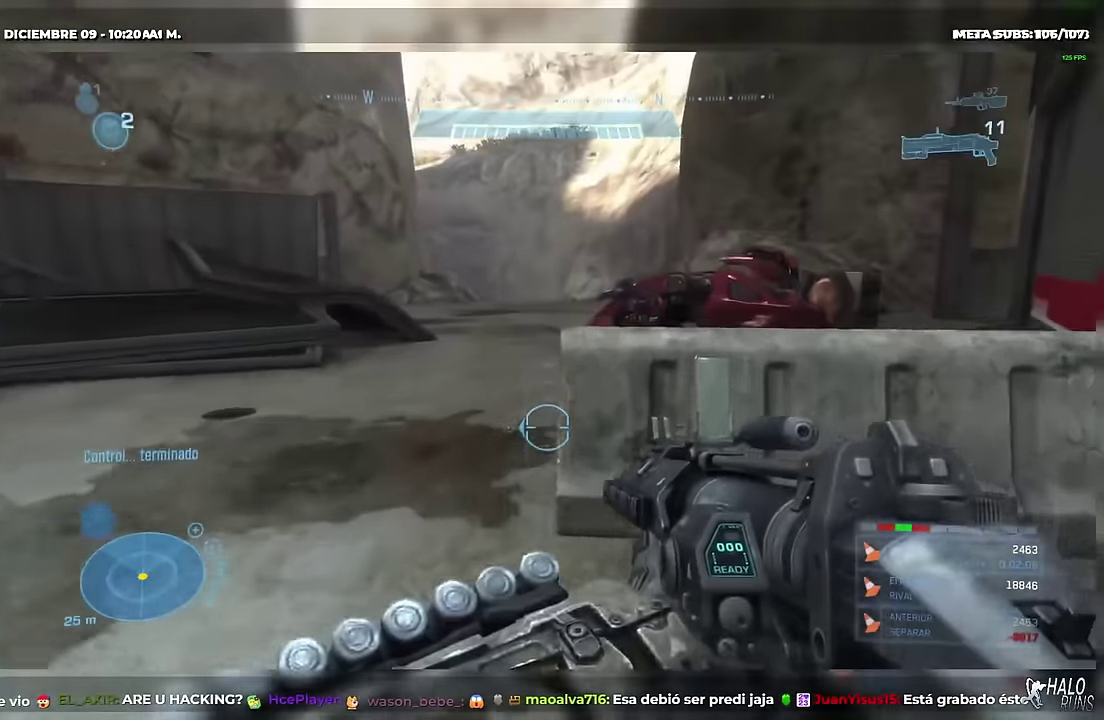
{"buttons": [], "events": []}
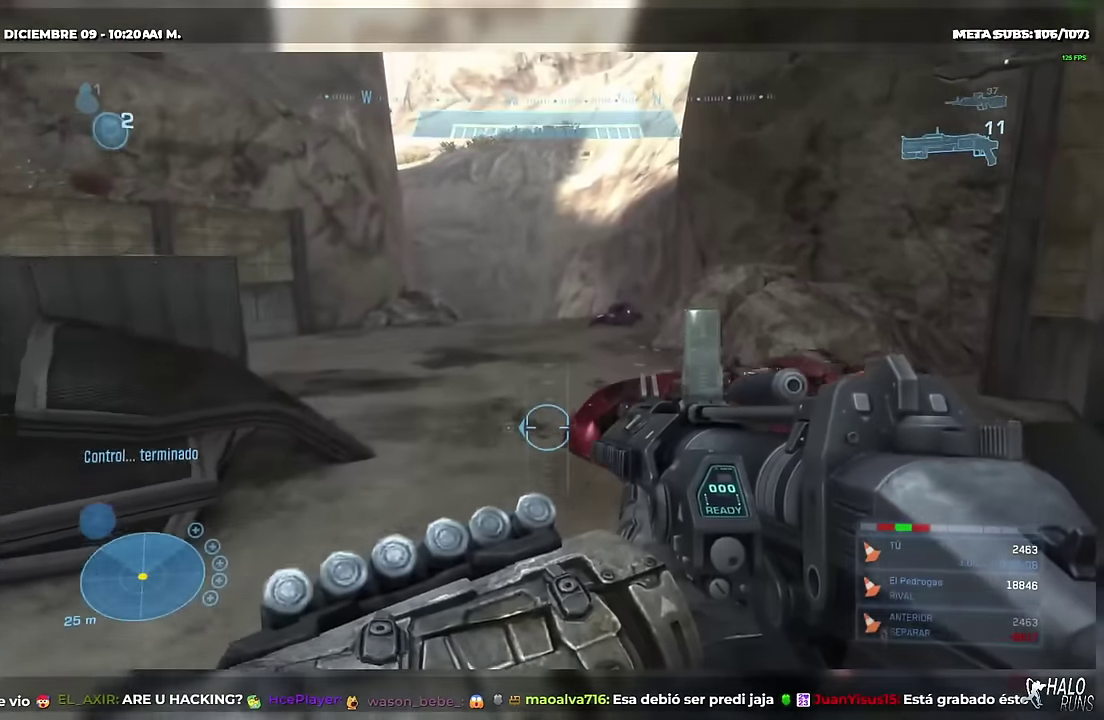
{"buttons": ["R1"], "events": [[367, "R1", "down"]]}
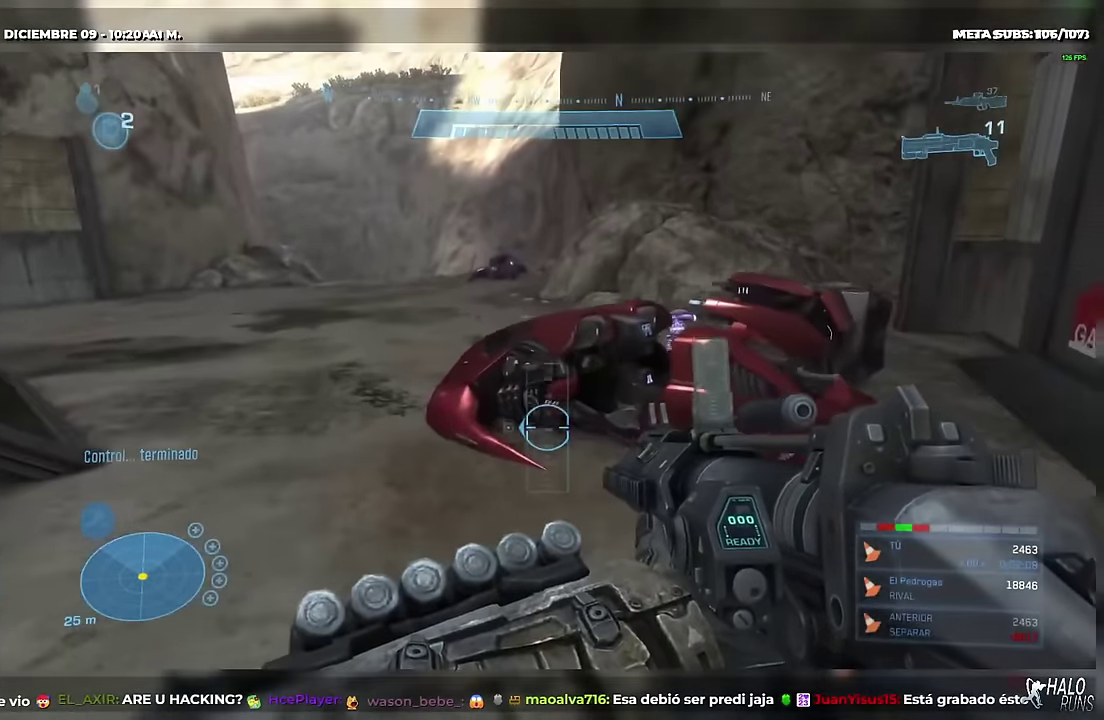
{"buttons": ["R1"], "events": []}
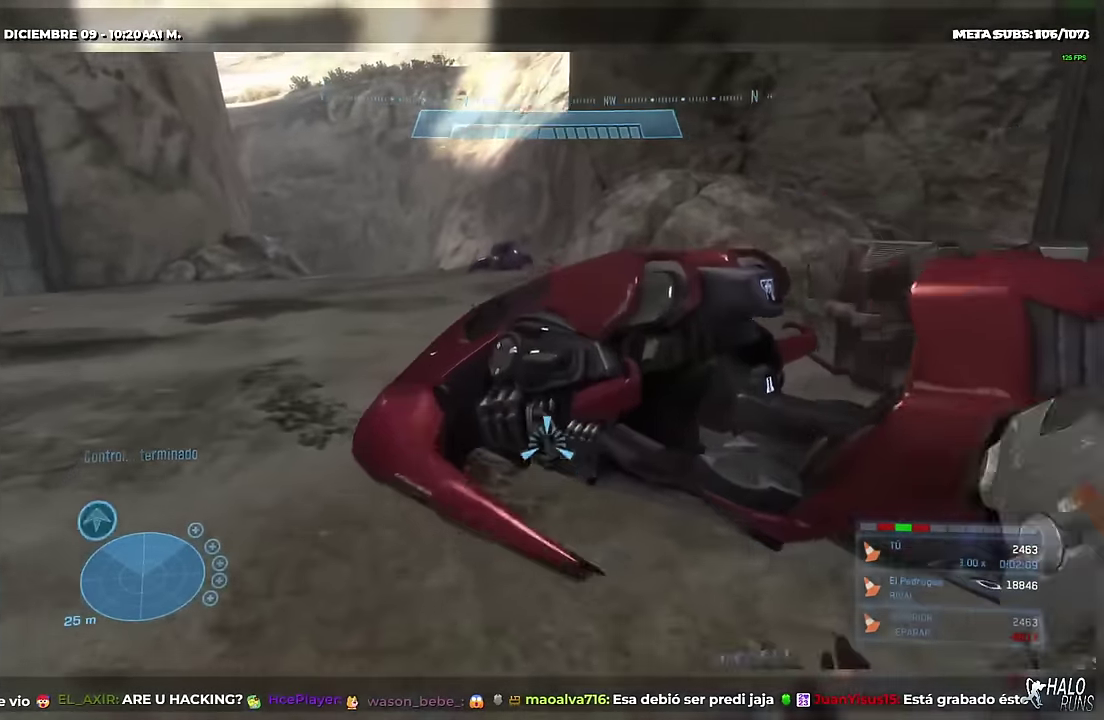
{"buttons": [], "events": [[333, "R1", "up"]]}
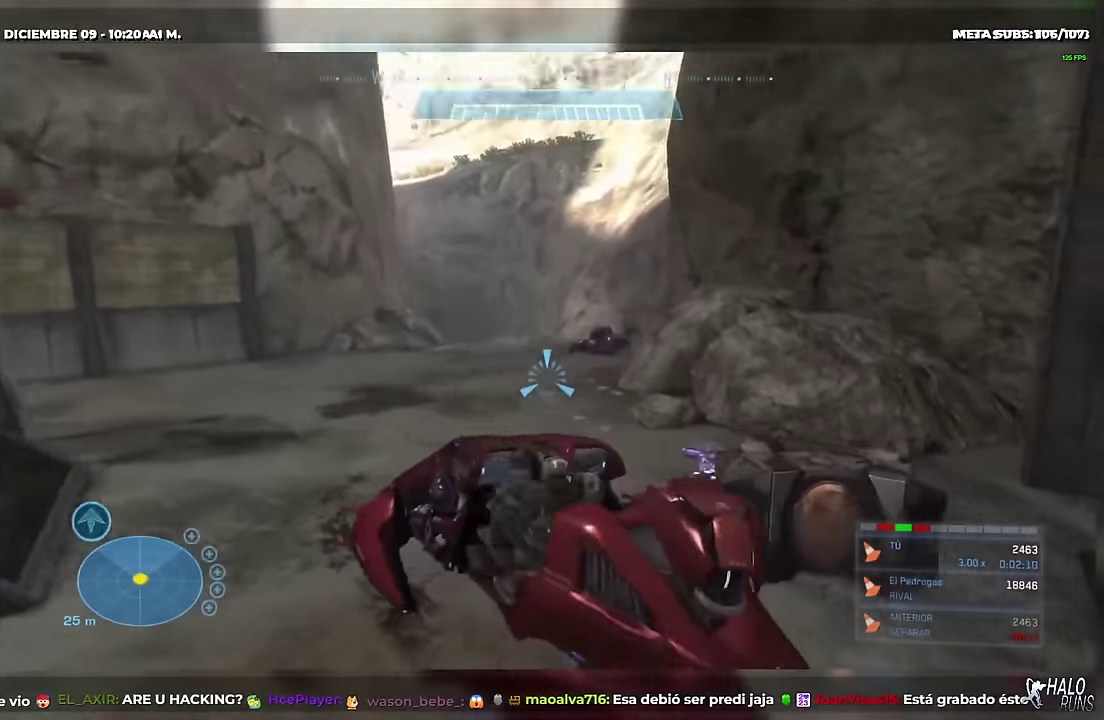
{"buttons": [], "events": []}
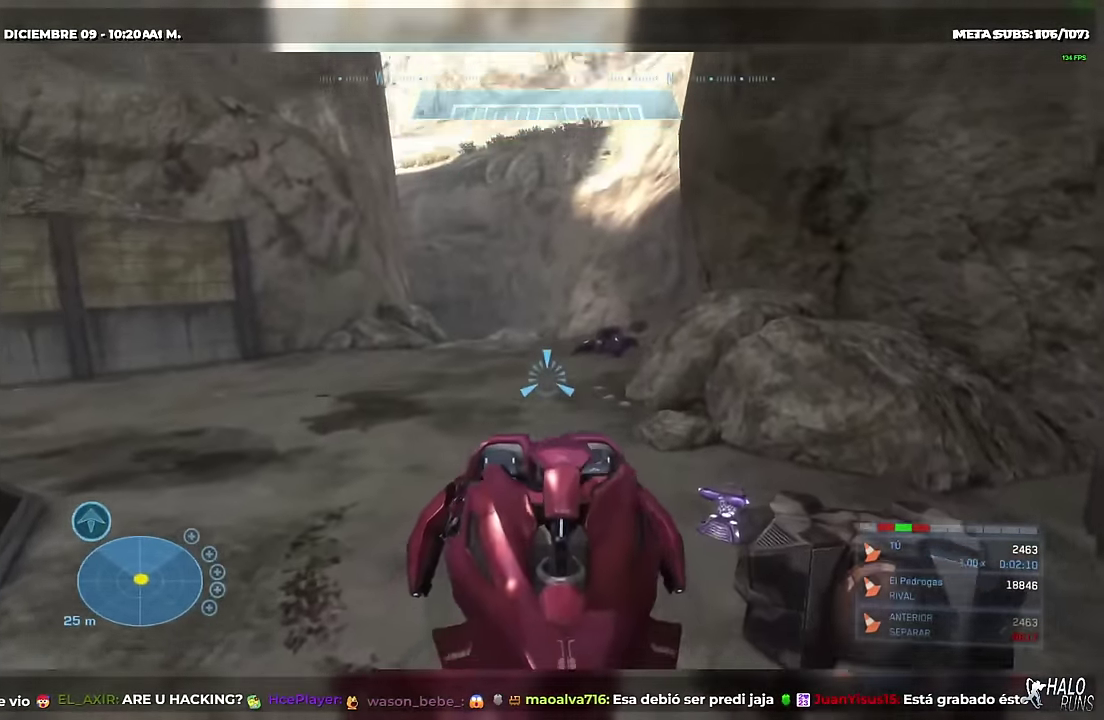
{"buttons": ["L2"], "events": [[500, "L2", "down"]]}
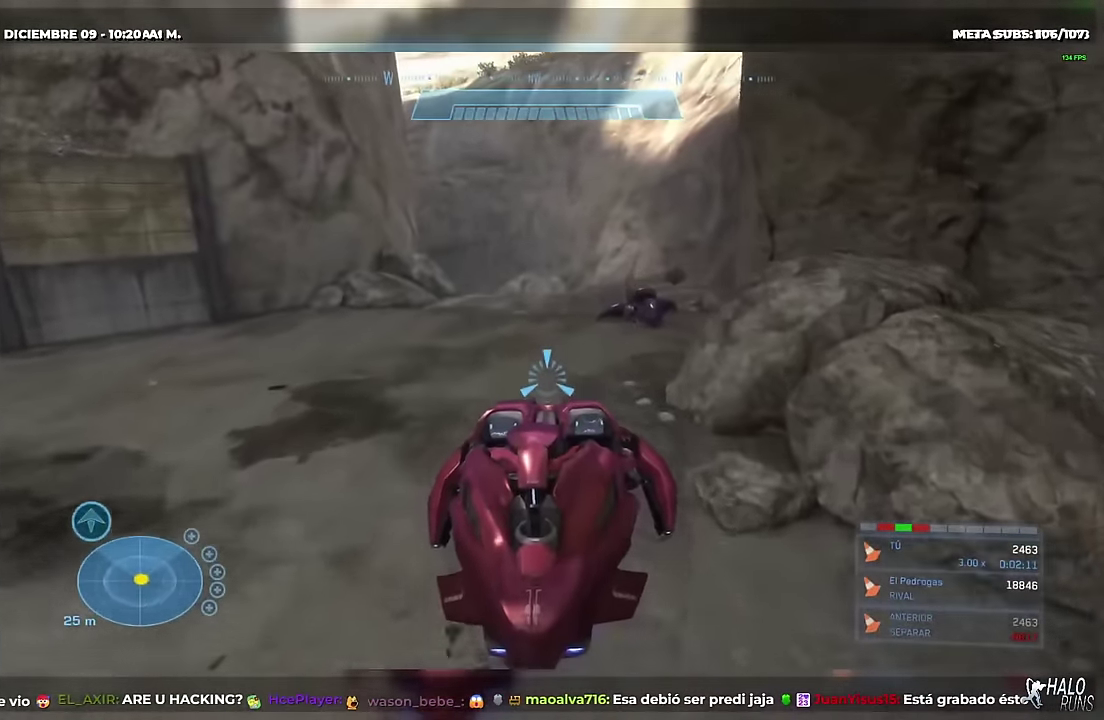
{"buttons": ["L2"], "events": []}
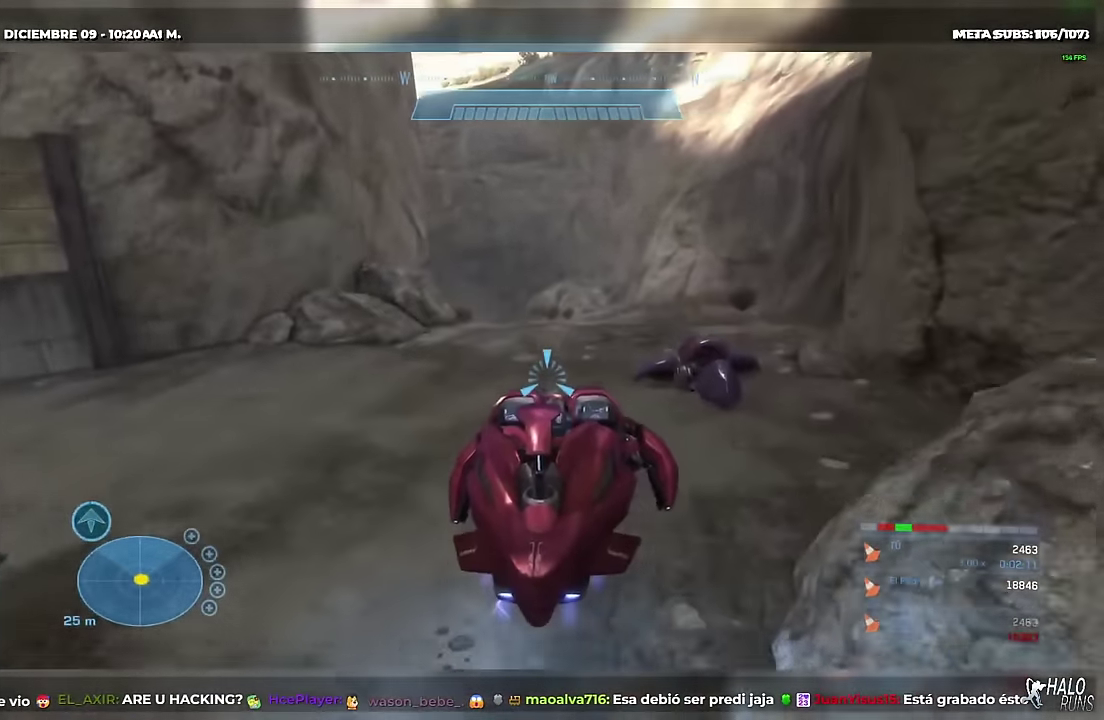
{"buttons": ["L2"], "events": []}
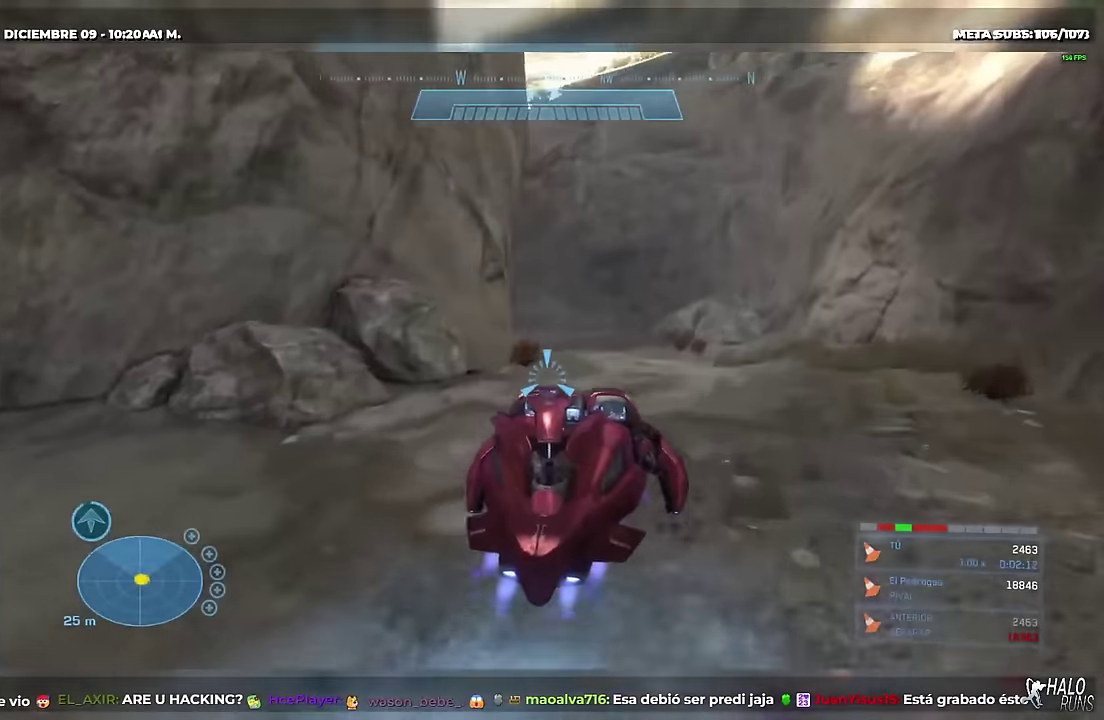
{"buttons": ["L2"], "events": []}
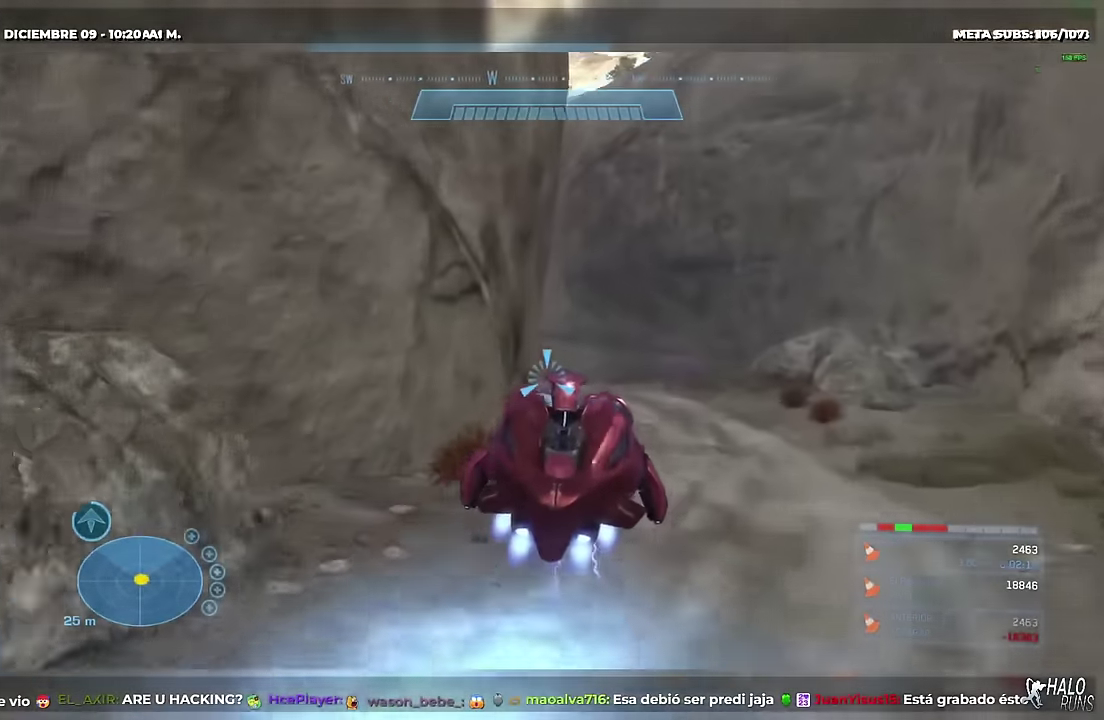
{"buttons": ["L2"], "events": []}
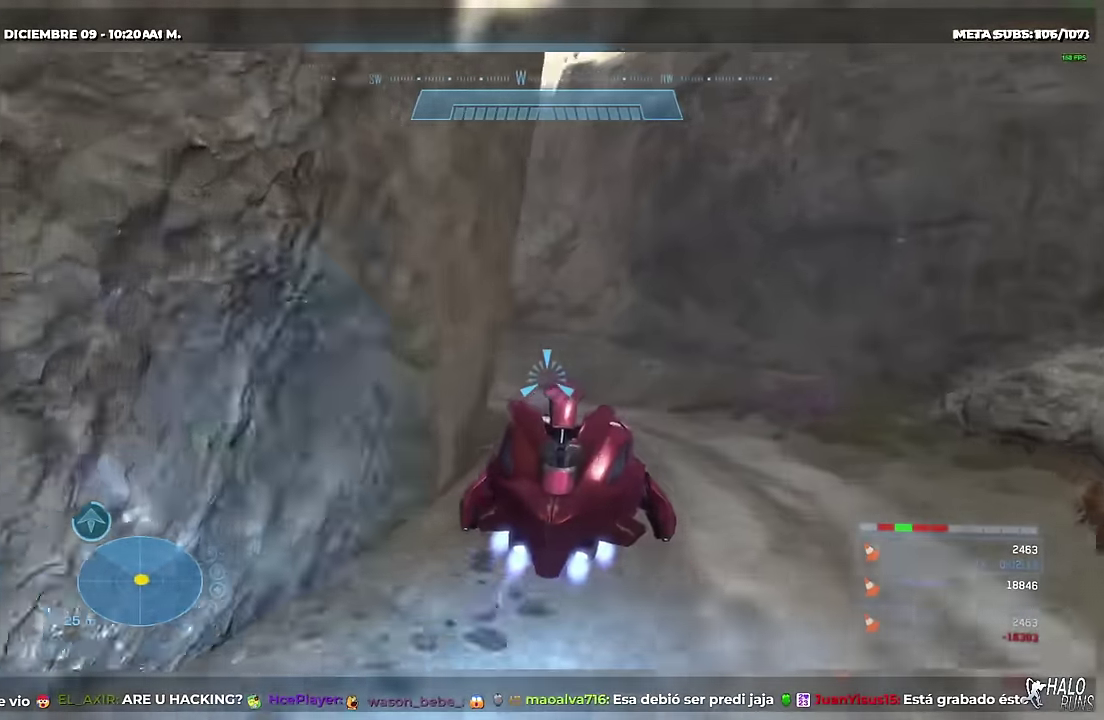
{"buttons": ["L2"], "events": []}
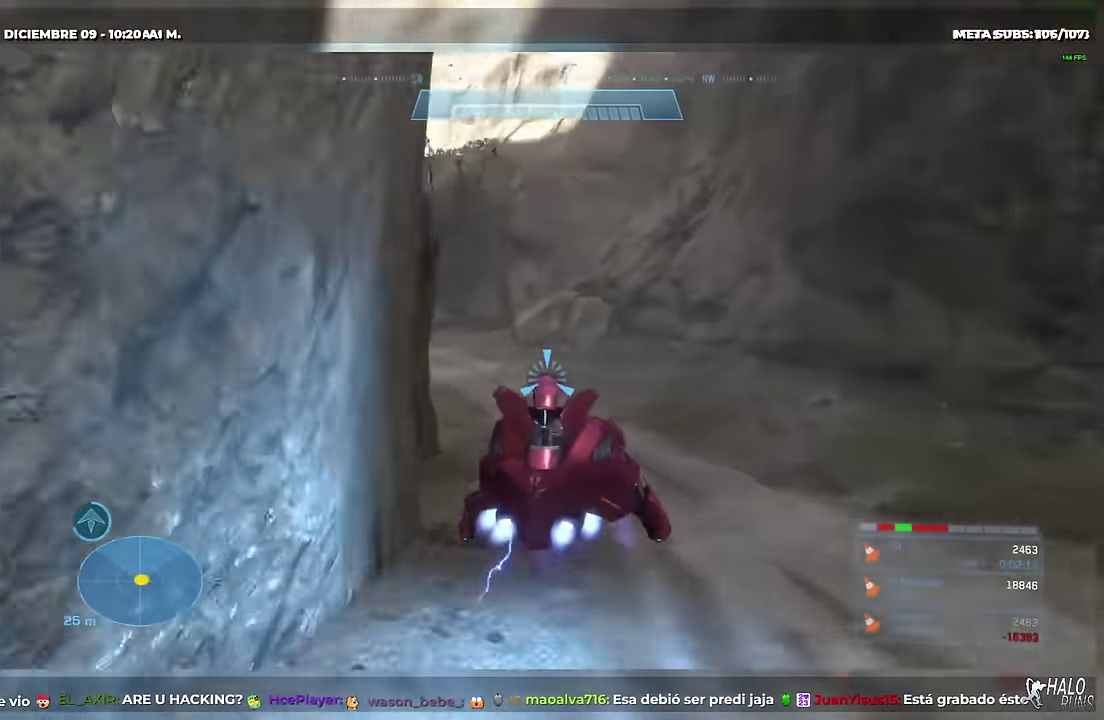
{"buttons": ["L2"], "events": []}